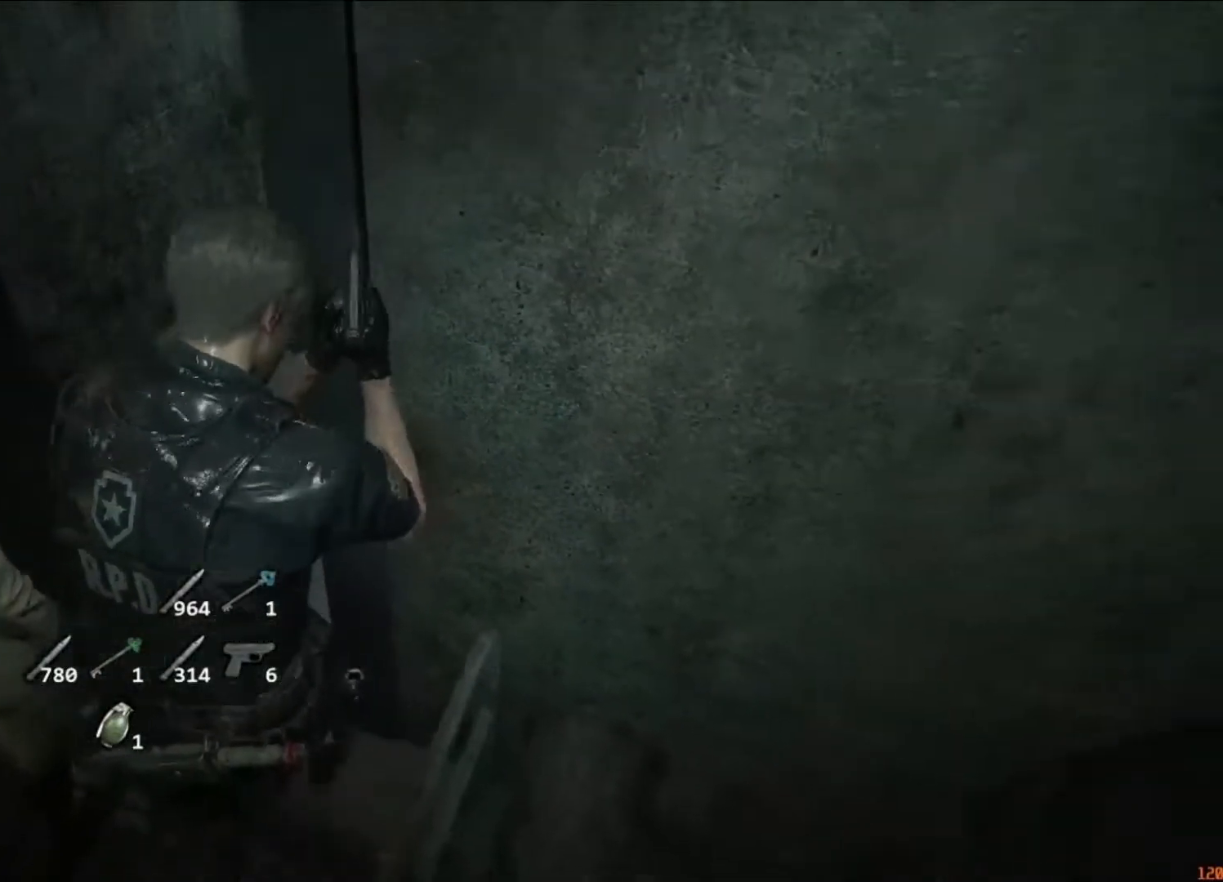
Gameplay with keyboard and mouse; each line is a JSON object with the keys and mouse buttons held at the frame after it. "events" lists presses ("down") and releases ("up") of "1", "2", "3", "4", "5", "a", "alt", "c", "caps_lock", "ctrl", "d", "e", "f", "g", "q", "r", "s", "shift", "space", "t", "tab", "v", "w", "x", "z", "mouse_left", "mouse_wheel" and "mouse_right" between this image and that frame as [ms after this image, input, new state], when the widget could be followed in between. "mouse_left", "mouse_wheel", "mouse_right" = the "left", "wheel", "right" buttons of the "mouse" list. No other keys are recorded. "wheel" means that the mouse wheel is clicked or scrolled. Not read: mouse_move.
{"keys": ["shift", "w"], "mouse": [], "events": []}
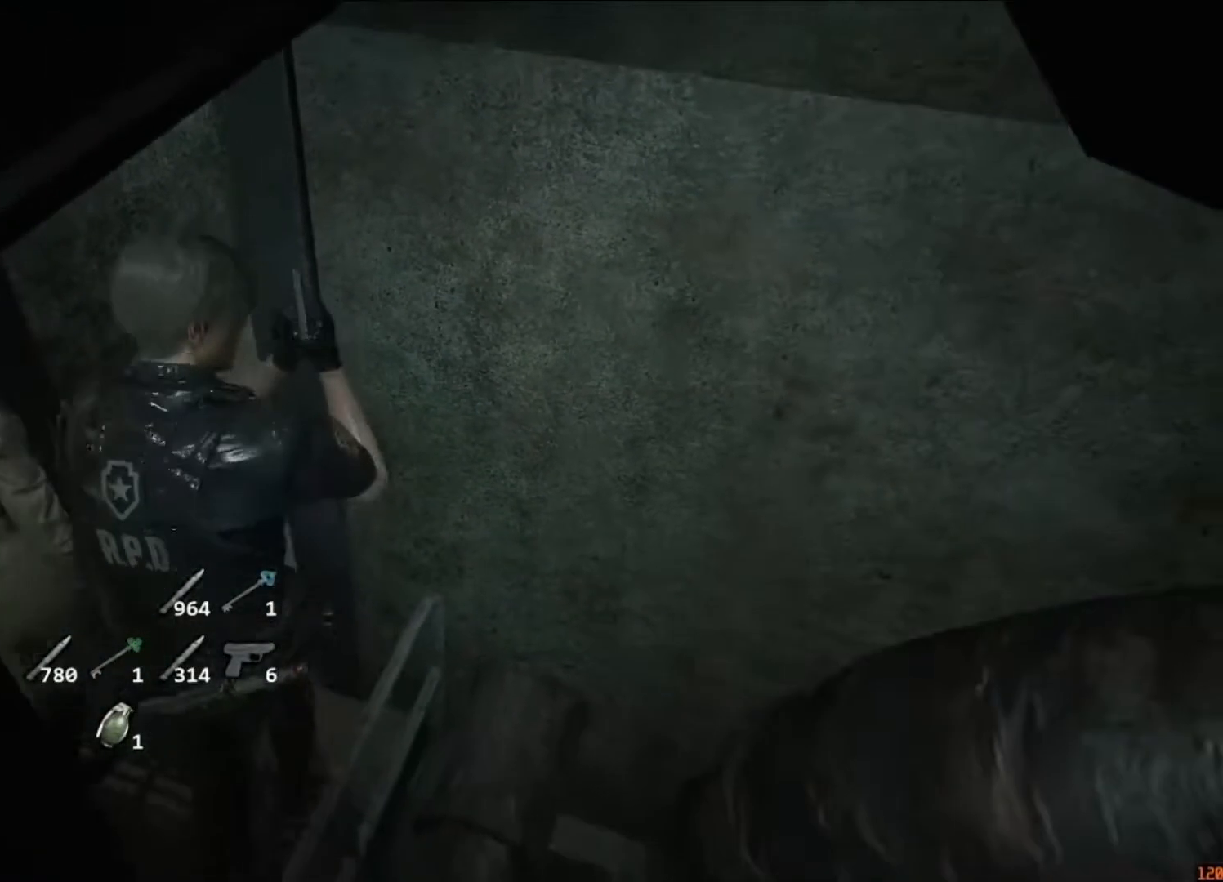
{"keys": ["shift", "w"], "mouse": [], "events": []}
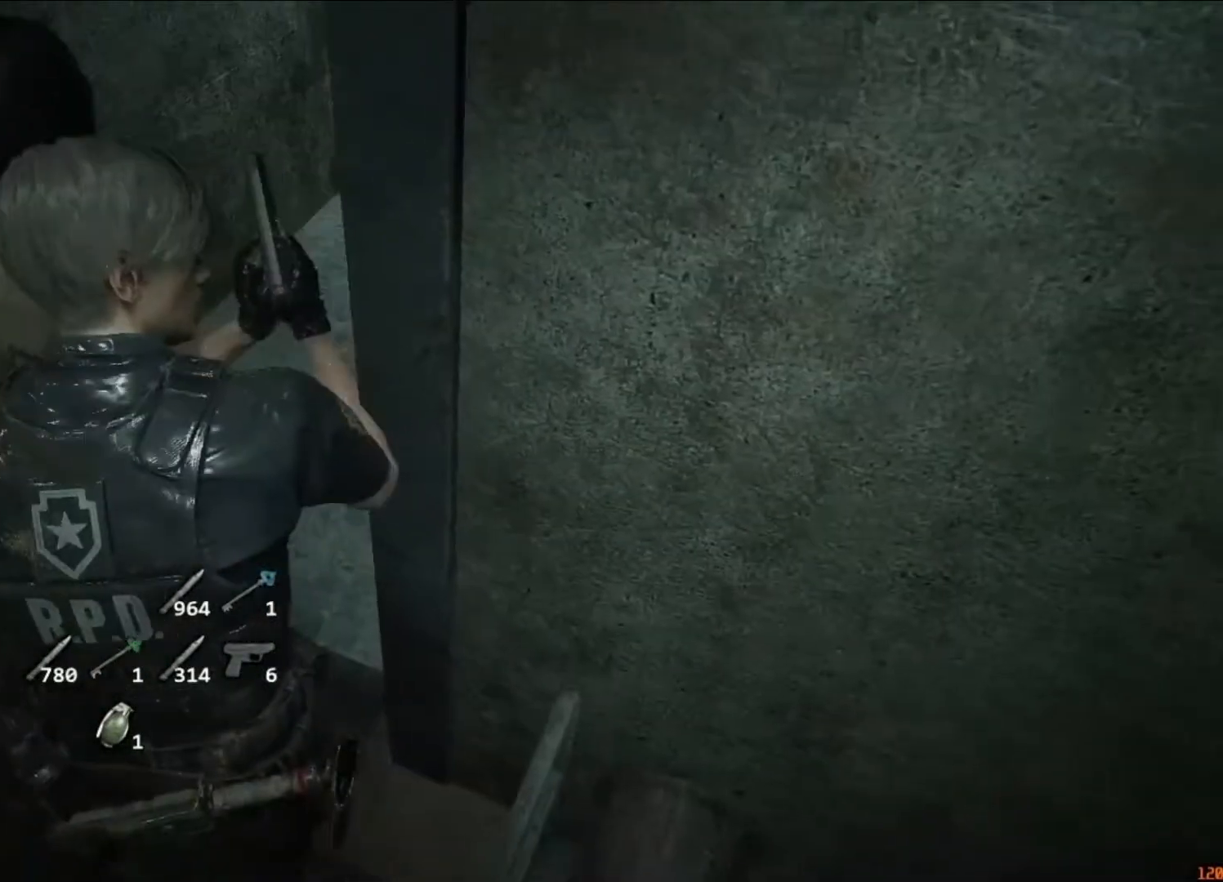
{"keys": ["shift", "w"], "mouse": [], "events": []}
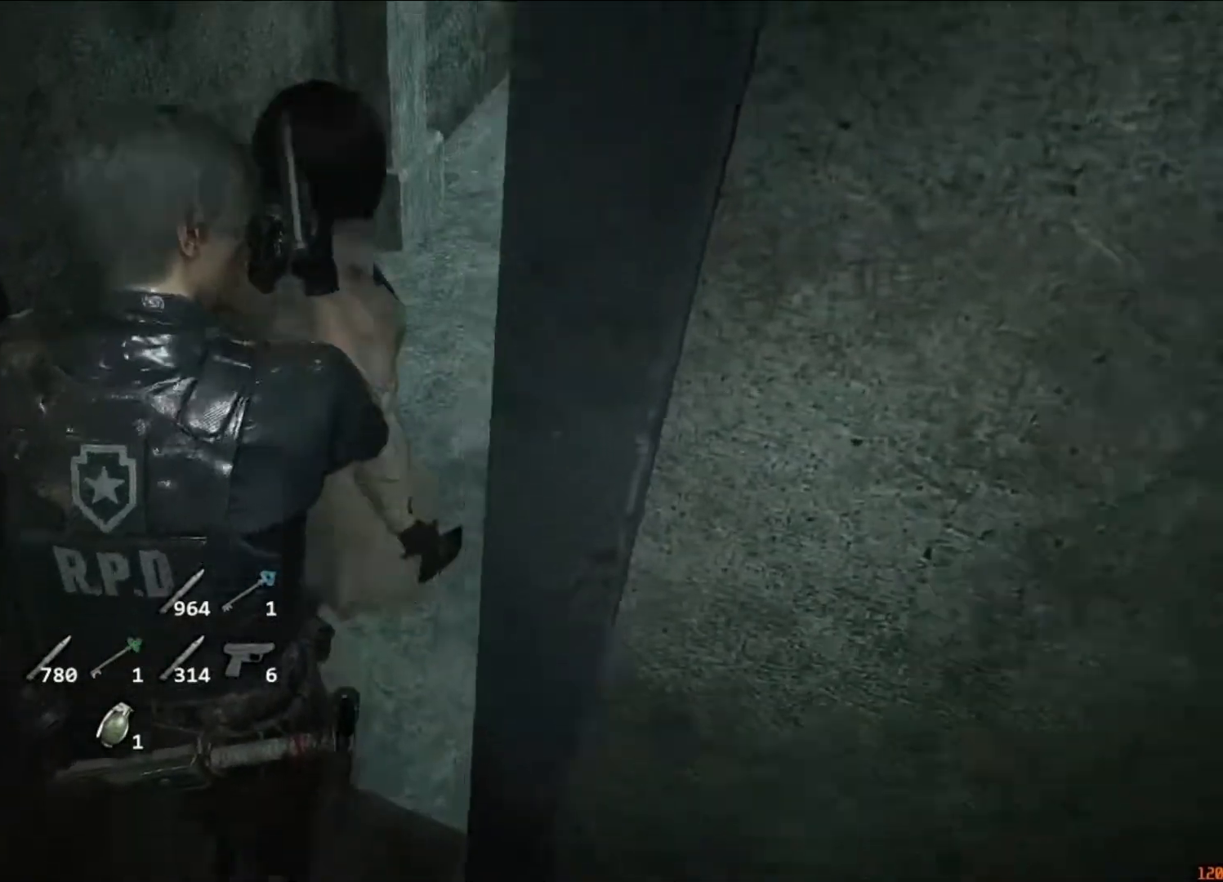
{"keys": ["shift", "w"], "mouse": [], "events": []}
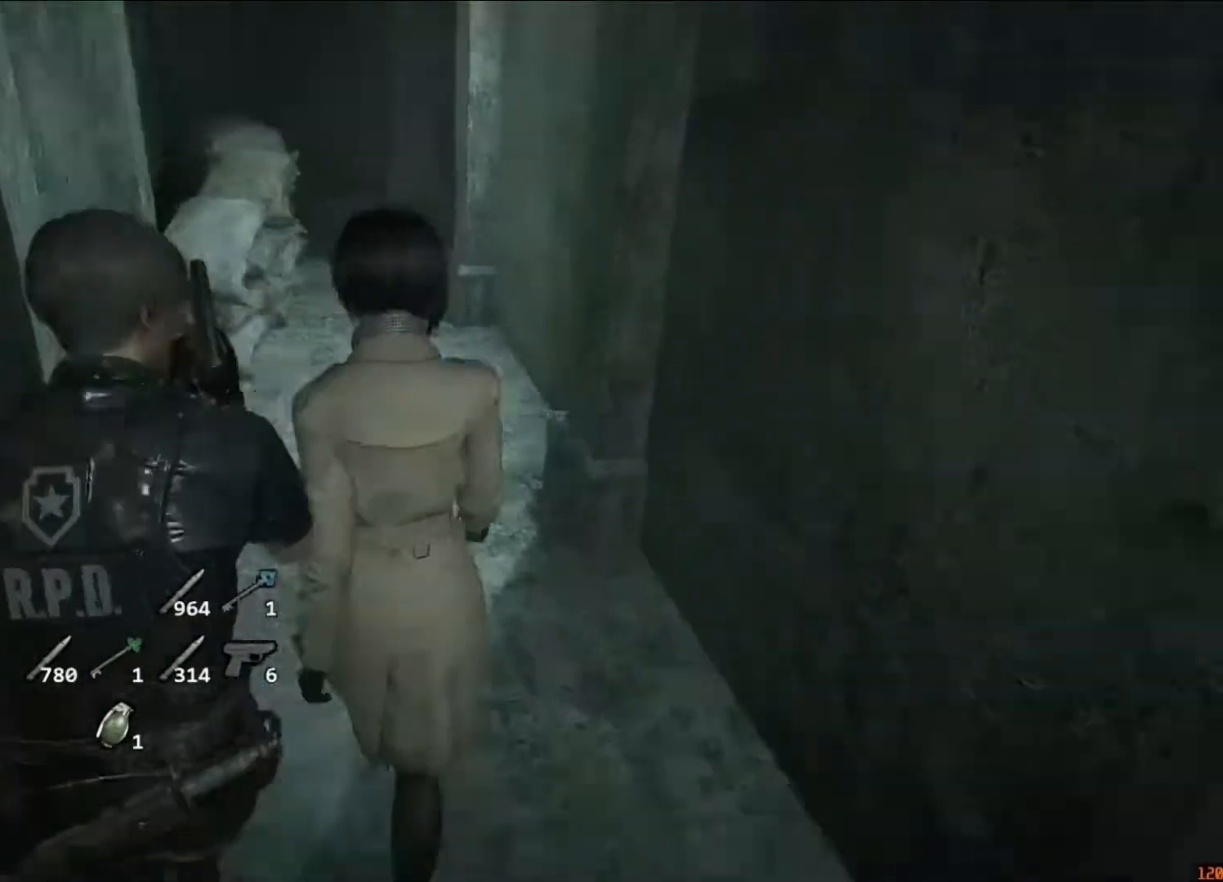
{"keys": ["shift", "w"], "mouse": [], "events": []}
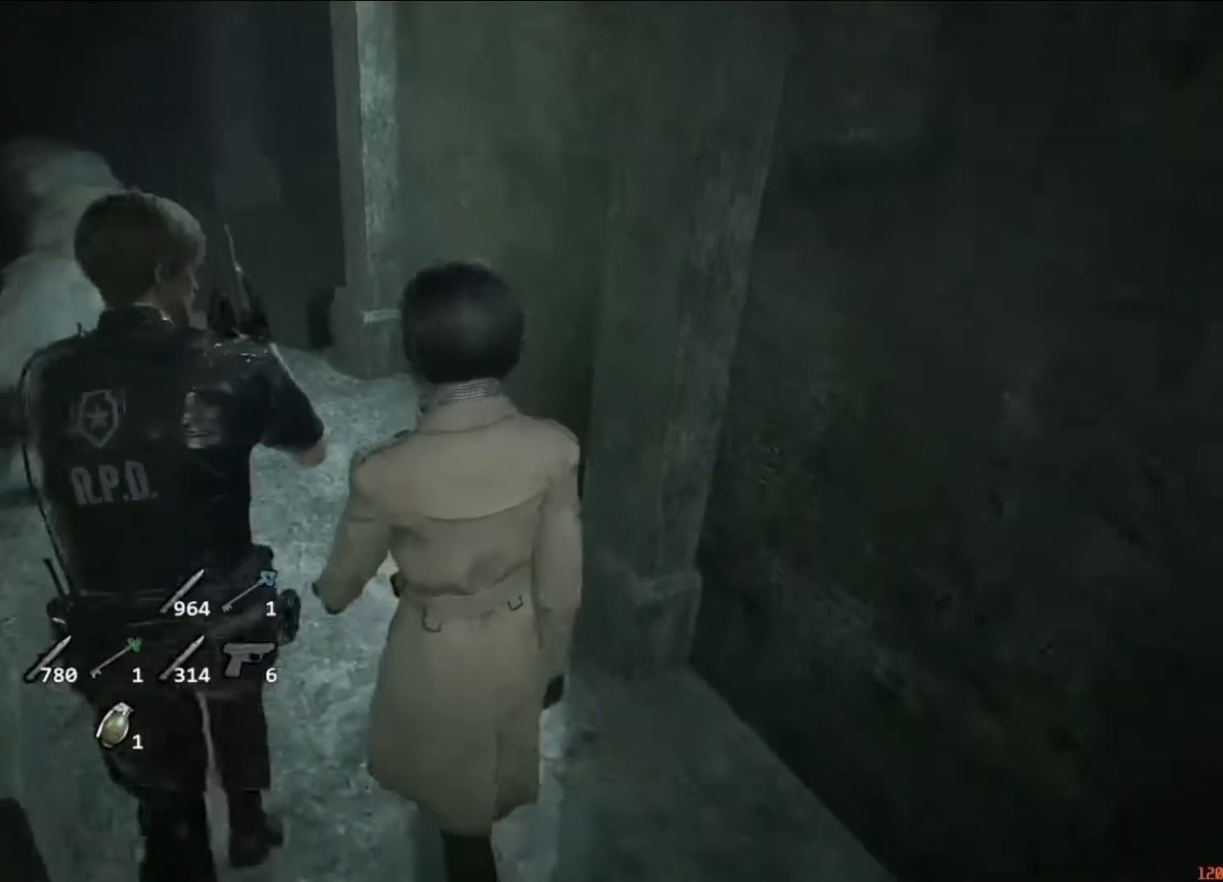
{"keys": ["shift", "w"], "mouse": [], "events": []}
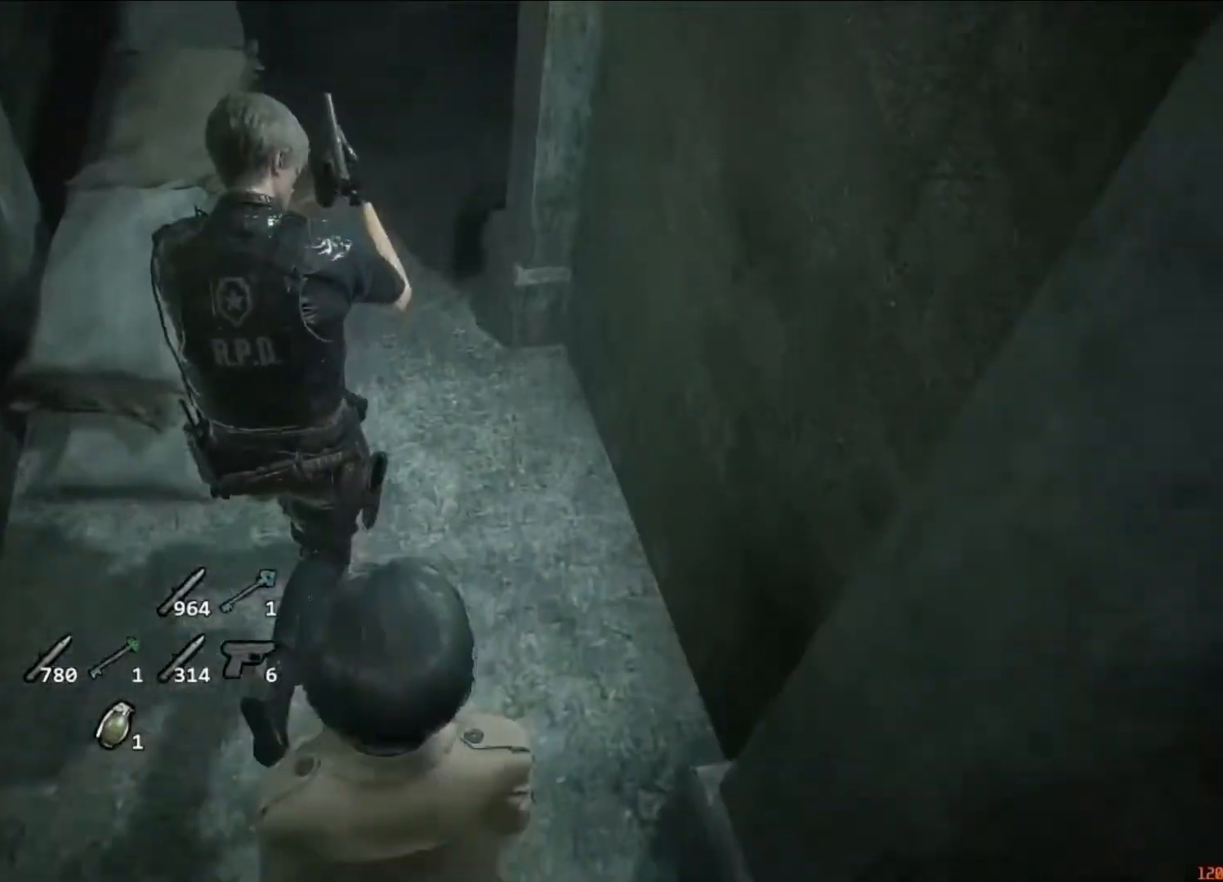
{"keys": ["d", "shift", "w"], "mouse": [], "events": [[483, "d", "down"]]}
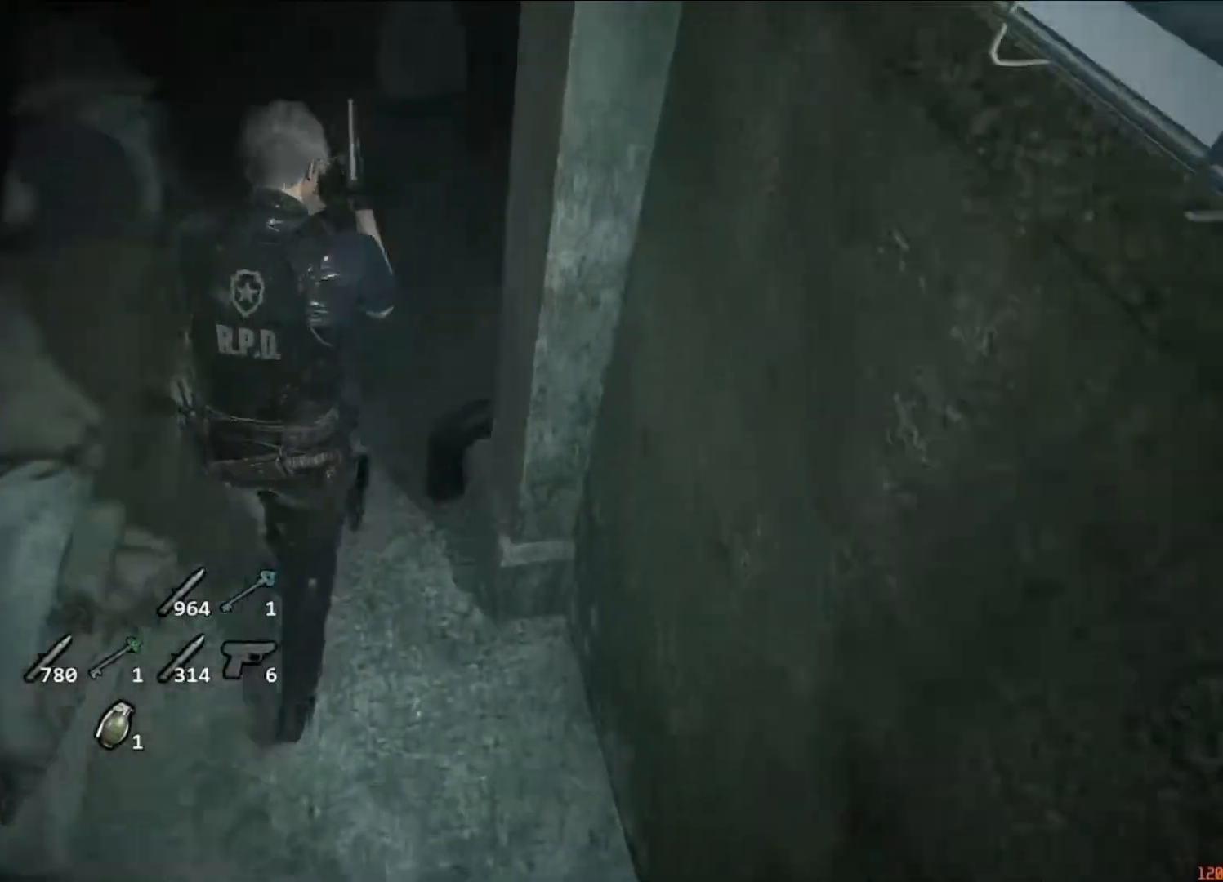
{"keys": ["d", "shift"], "mouse": [], "events": [[250, "w", "up"]]}
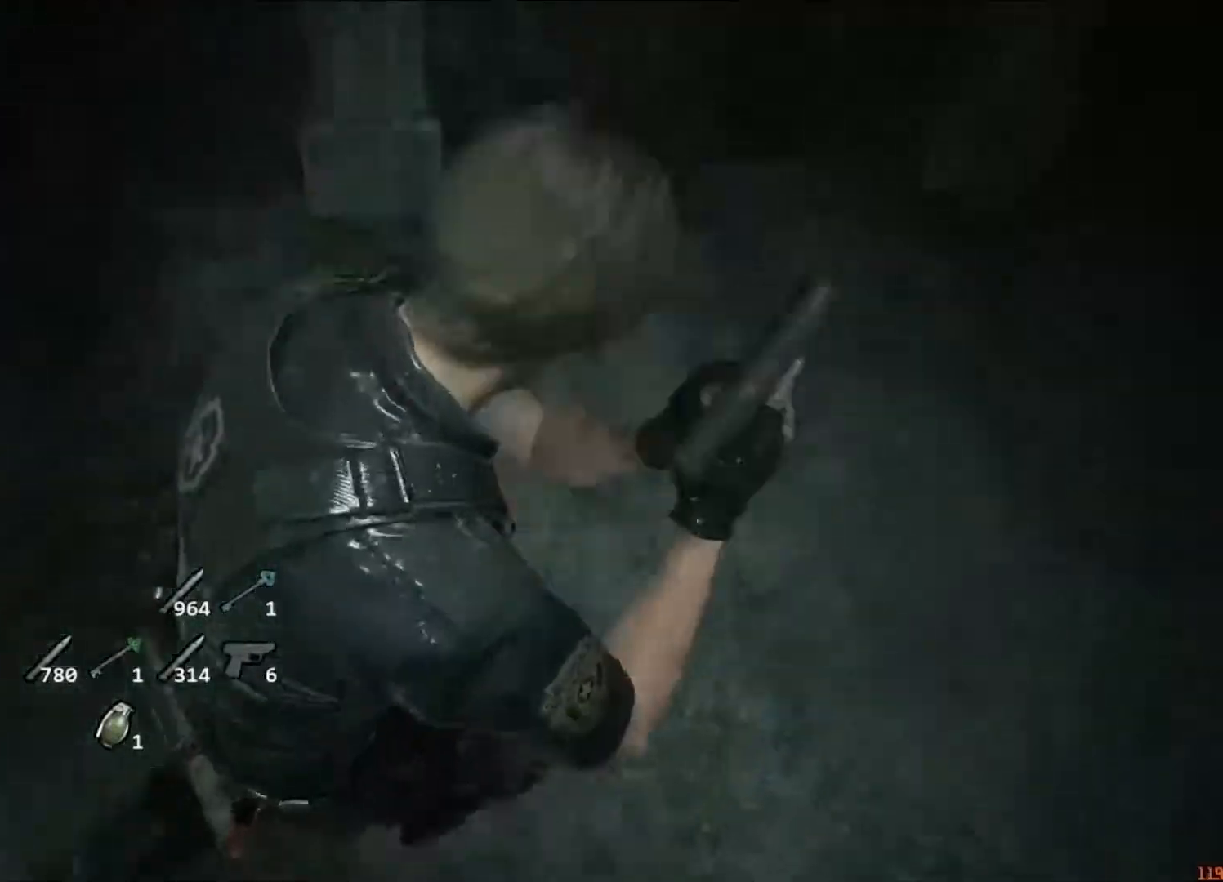
{"keys": ["d", "s", "shift"], "mouse": [], "events": [[50, "s", "down"]]}
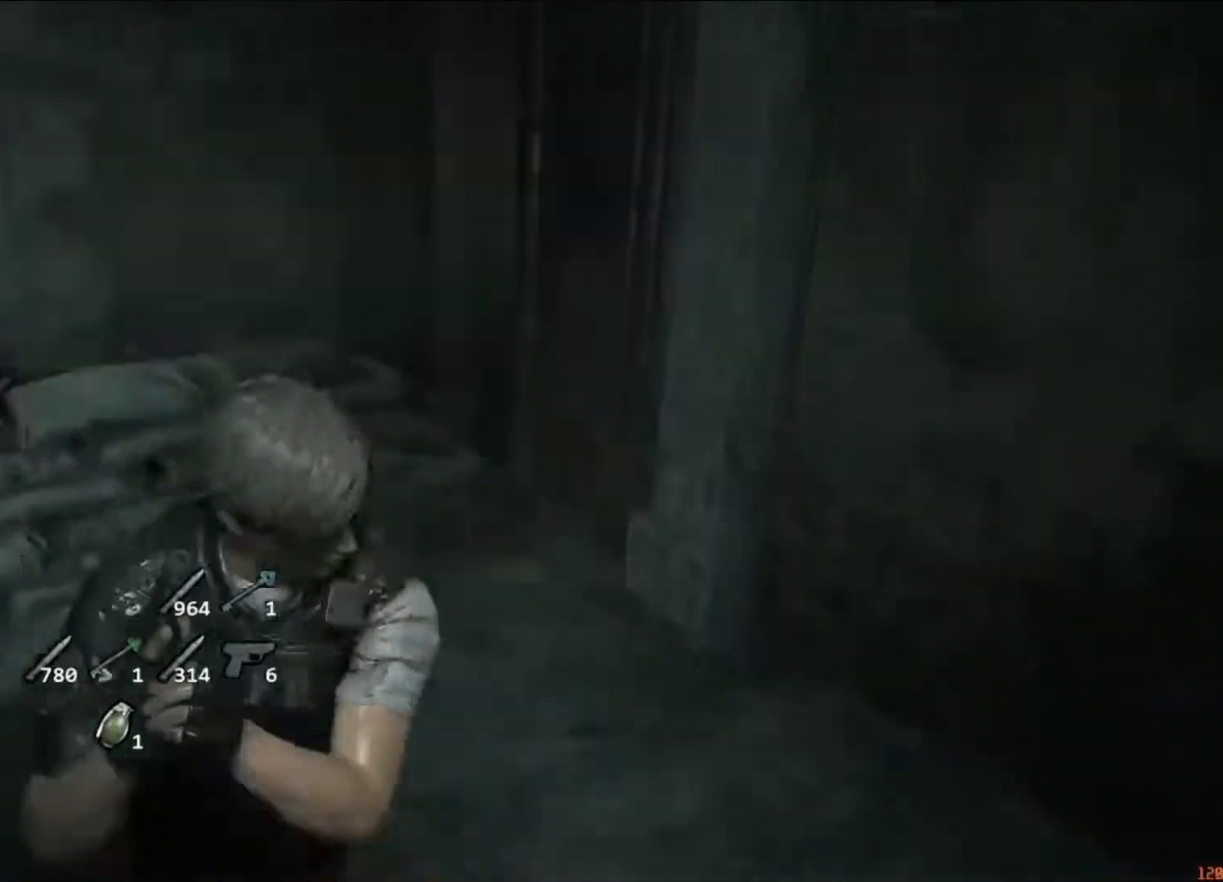
{"keys": ["s", "shift"], "mouse": [], "events": [[83, "d", "up"], [250, "d", "down"], [450, "d", "up"]]}
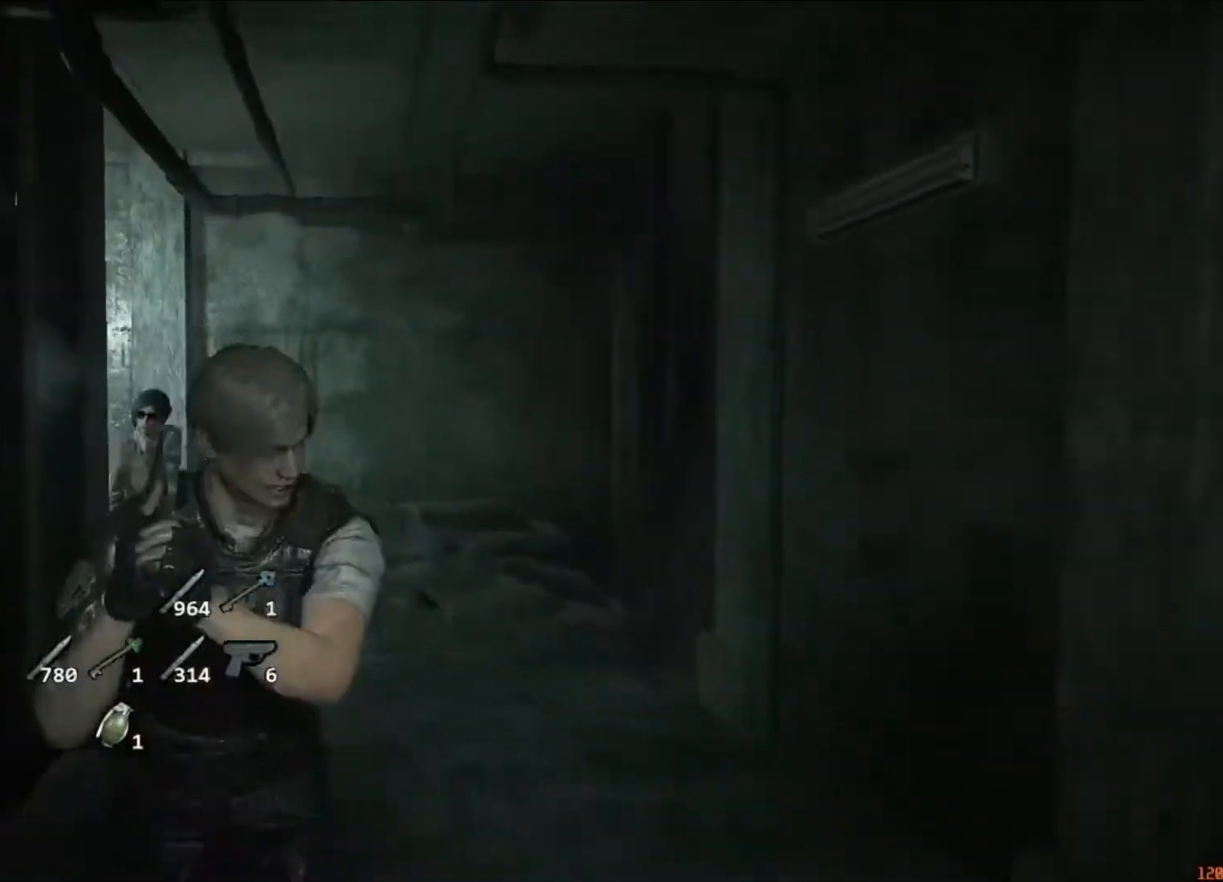
{"keys": ["s", "shift"], "mouse": [], "events": [[317, "d", "down"], [417, "d", "up"]]}
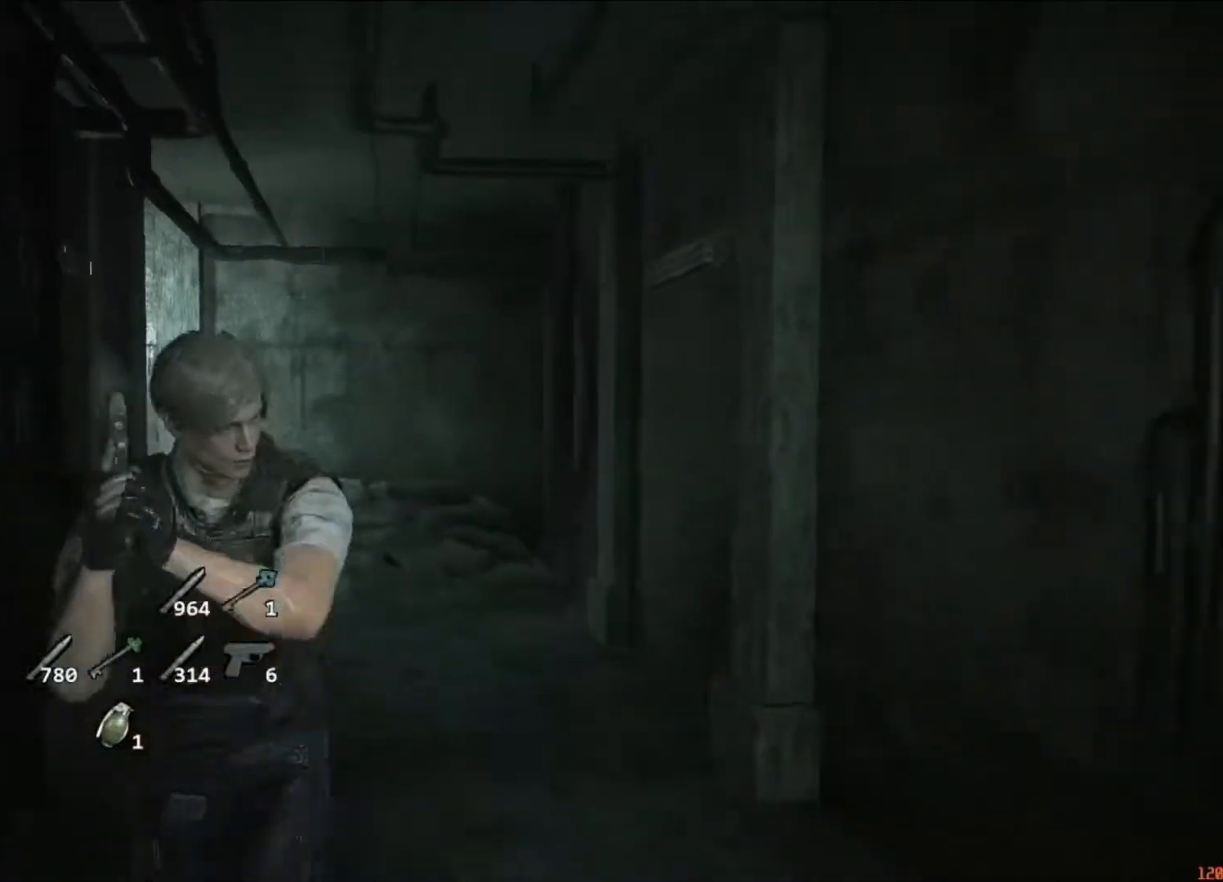
{"keys": ["s", "shift"], "mouse": [], "events": []}
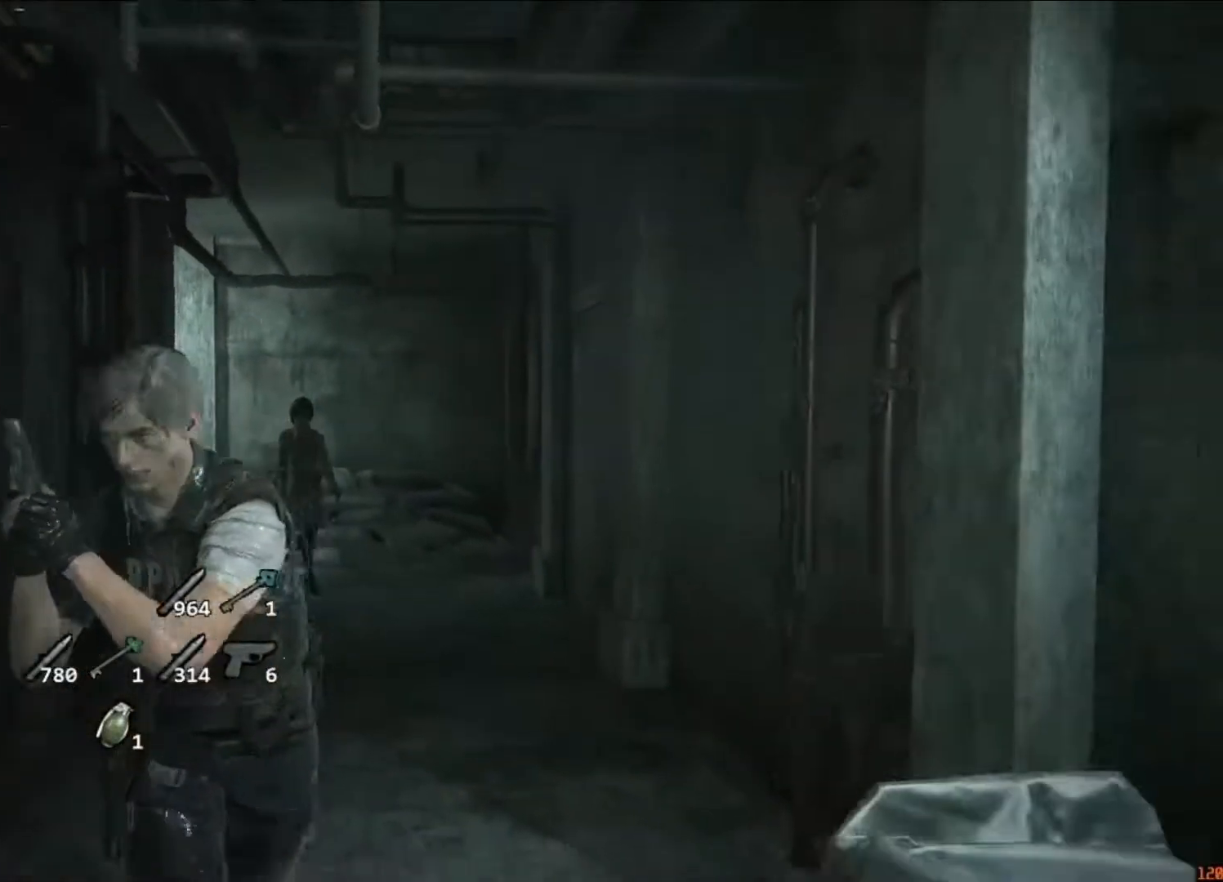
{"keys": ["s"], "mouse": ["right"], "events": [[317, "mouse_right", "down"], [317, "shift", "up"]]}
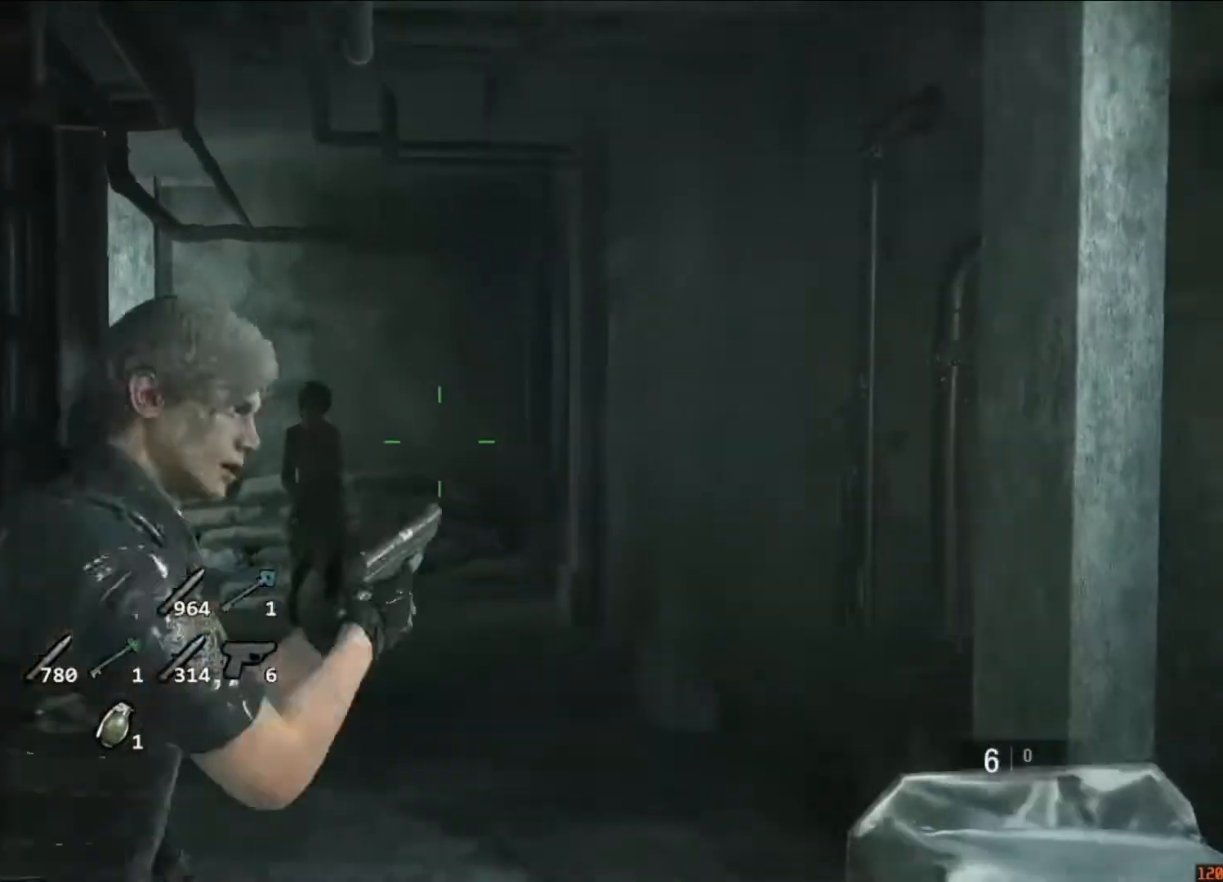
{"keys": ["s"], "mouse": [], "events": [[50, "mouse_right", "up"]]}
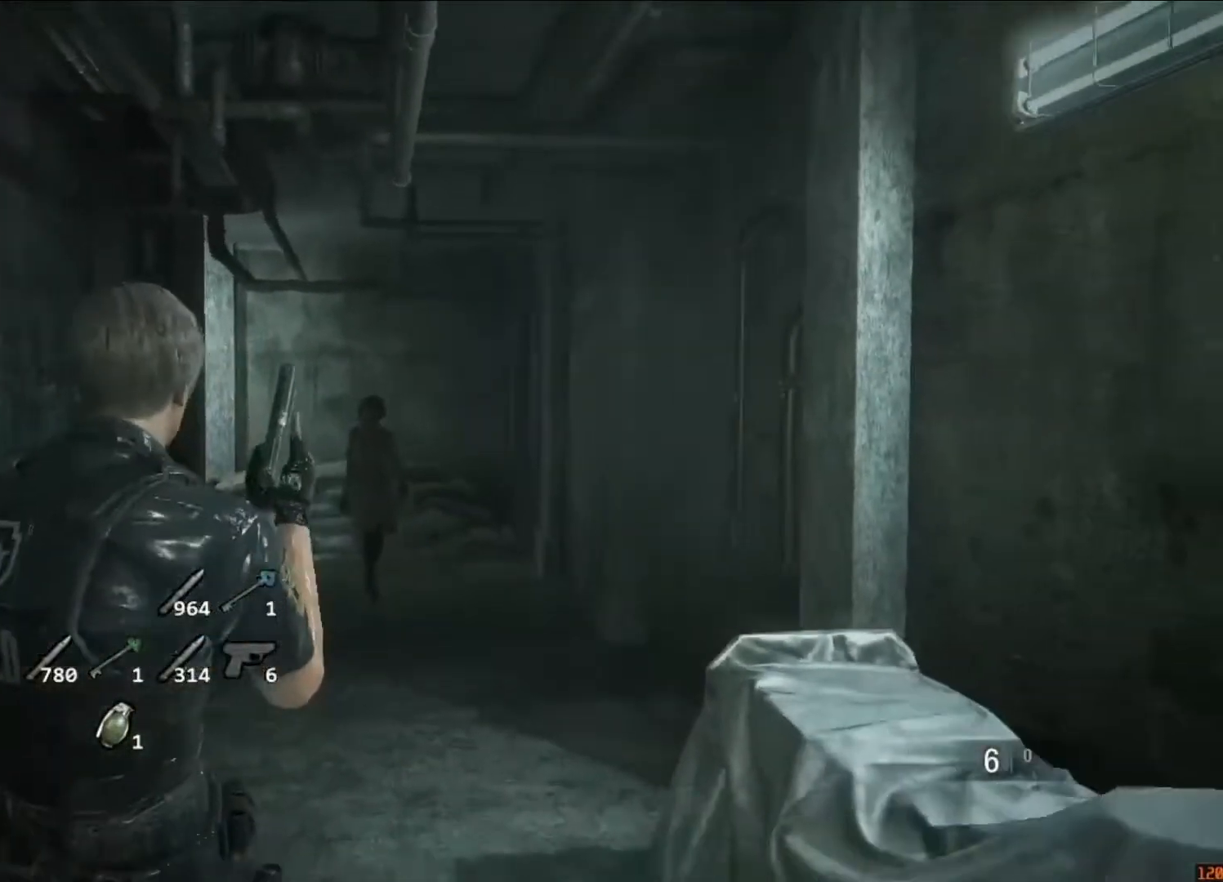
{"keys": ["s"], "mouse": [], "events": [[217, "d", "down"], [383, "d", "up"]]}
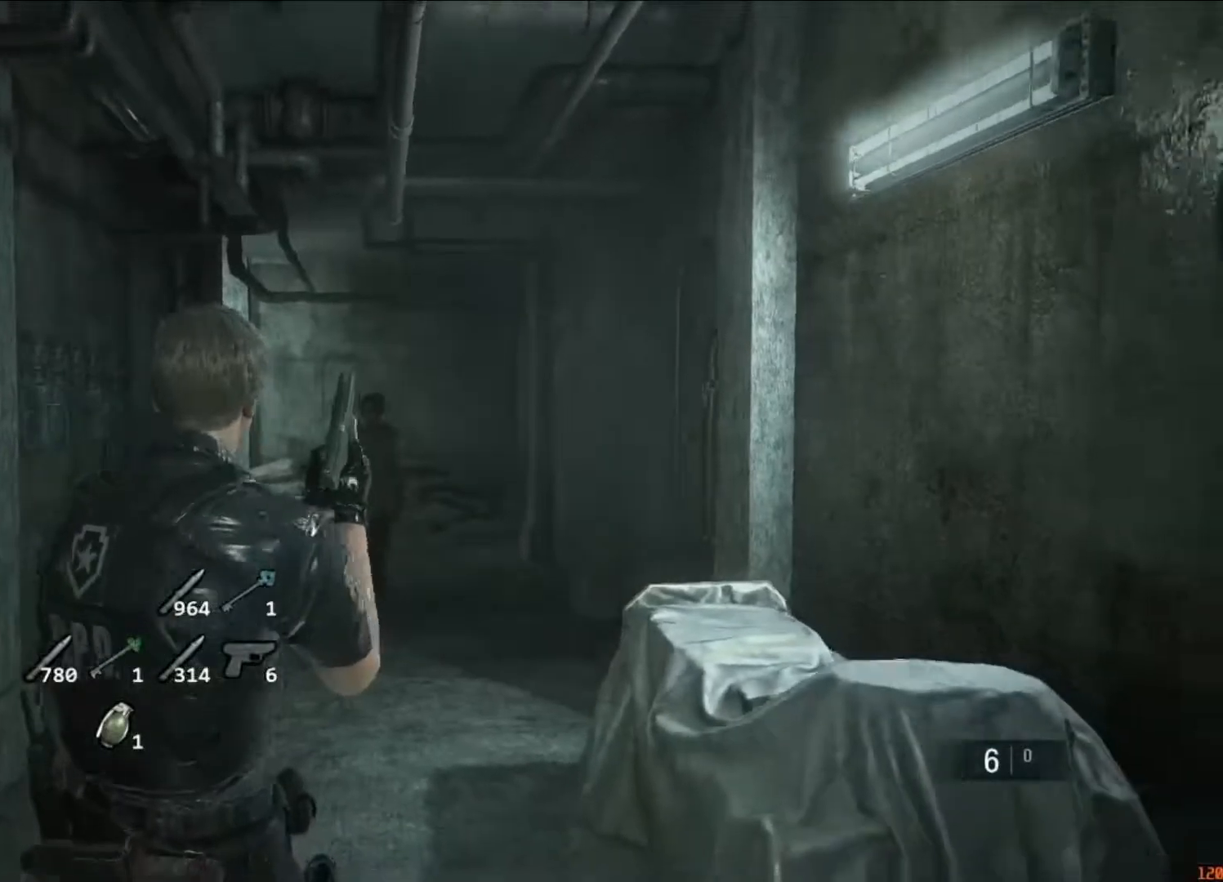
{"keys": ["s", "shift"], "mouse": [], "events": [[417, "shift", "down"]]}
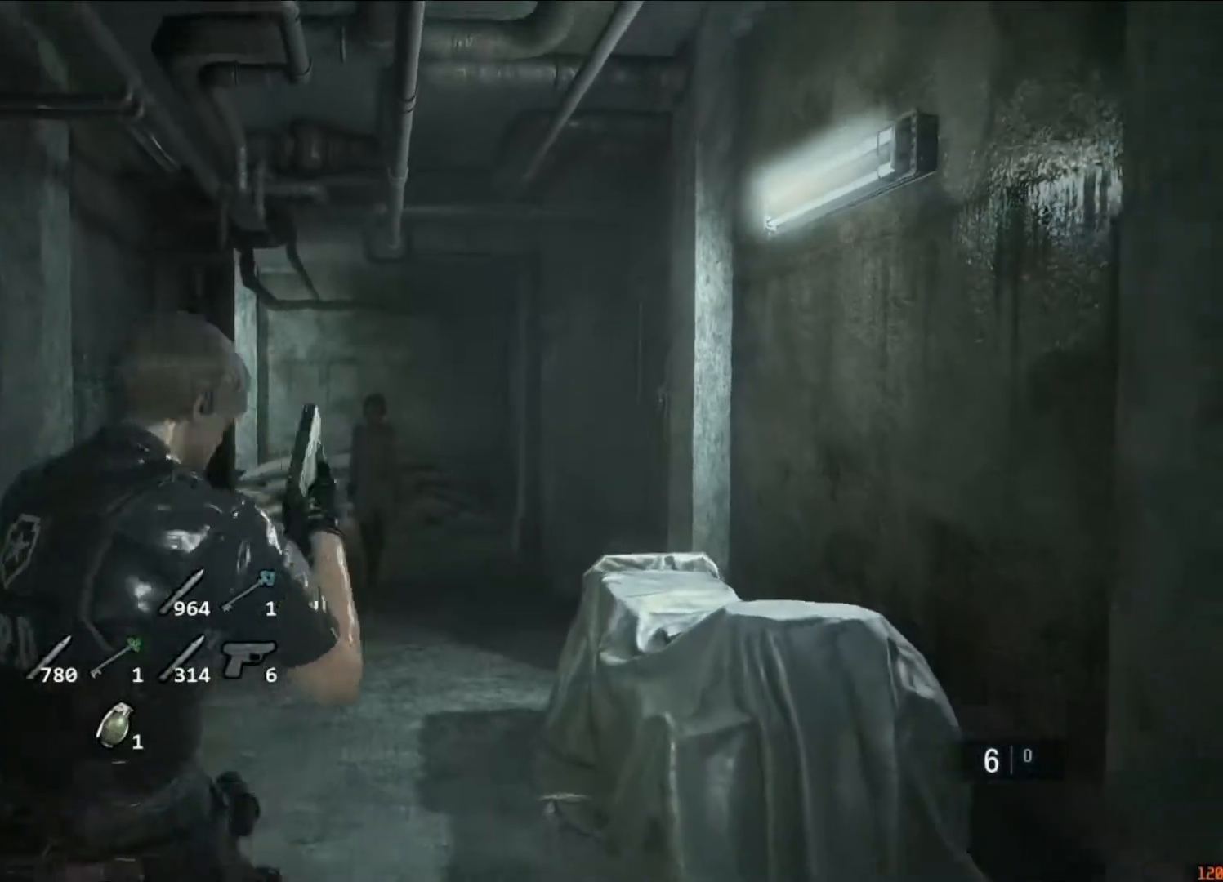
{"keys": ["d", "s"], "mouse": [], "events": [[317, "shift", "up"], [383, "d", "down"]]}
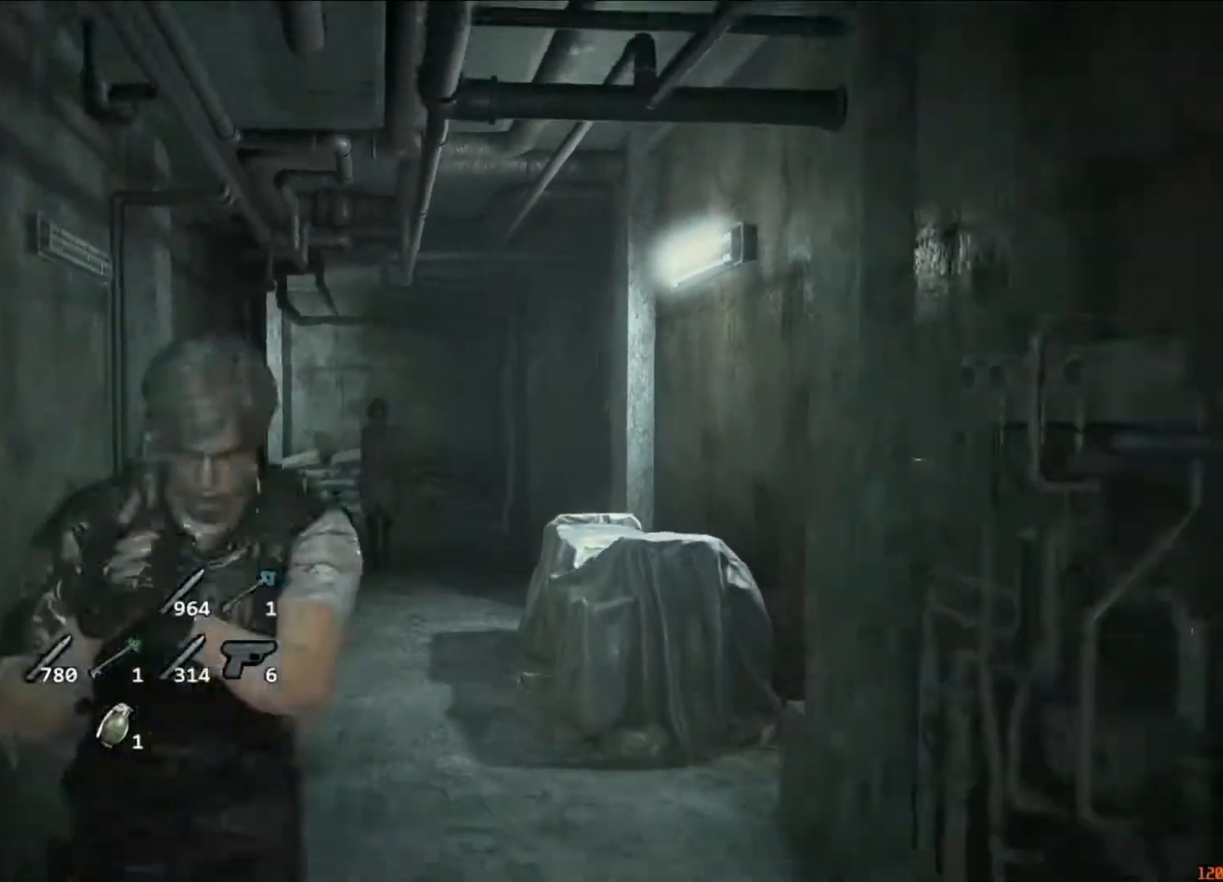
{"keys": ["d", "s"], "mouse": ["right"], "events": [[117, "mouse_right", "down"]]}
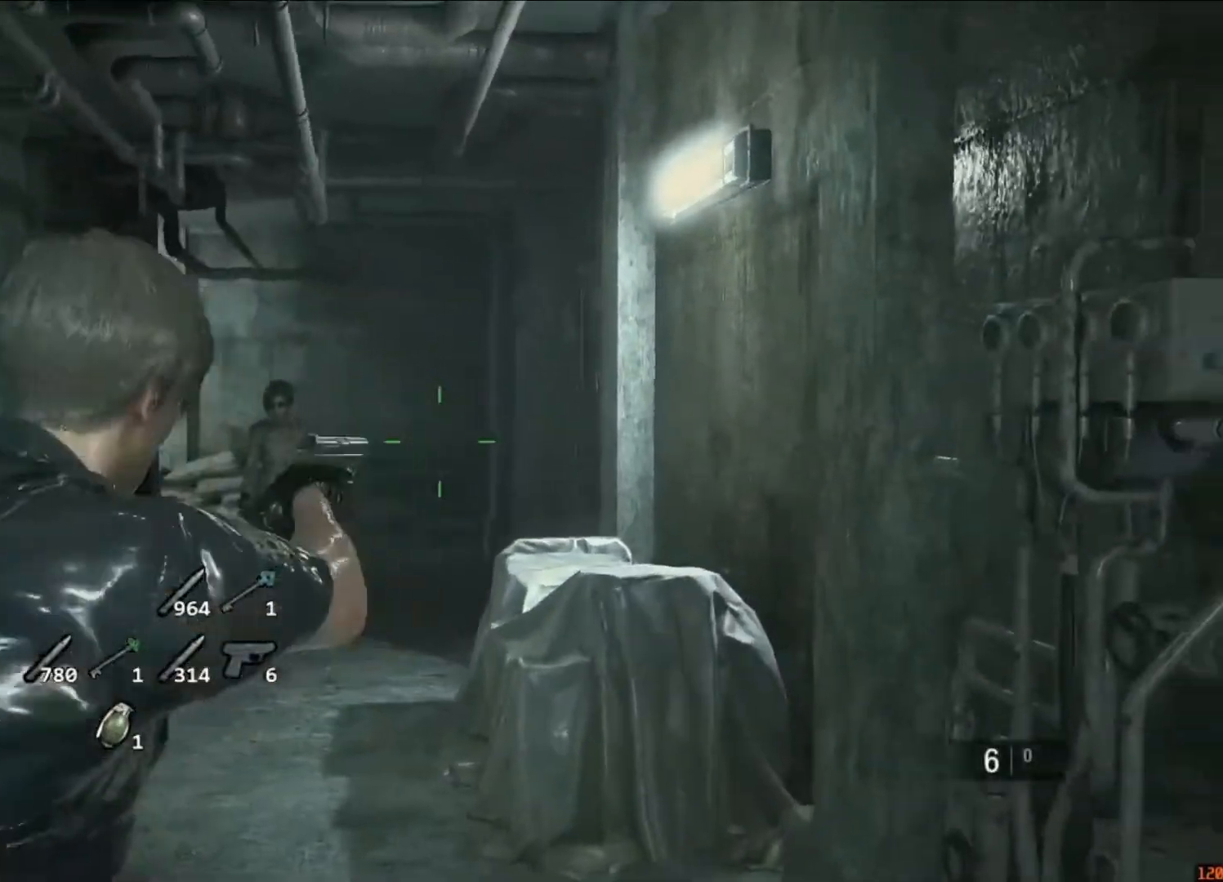
{"keys": ["s"], "mouse": [], "events": [[17, "d", "up"], [17, "mouse_right", "up"]]}
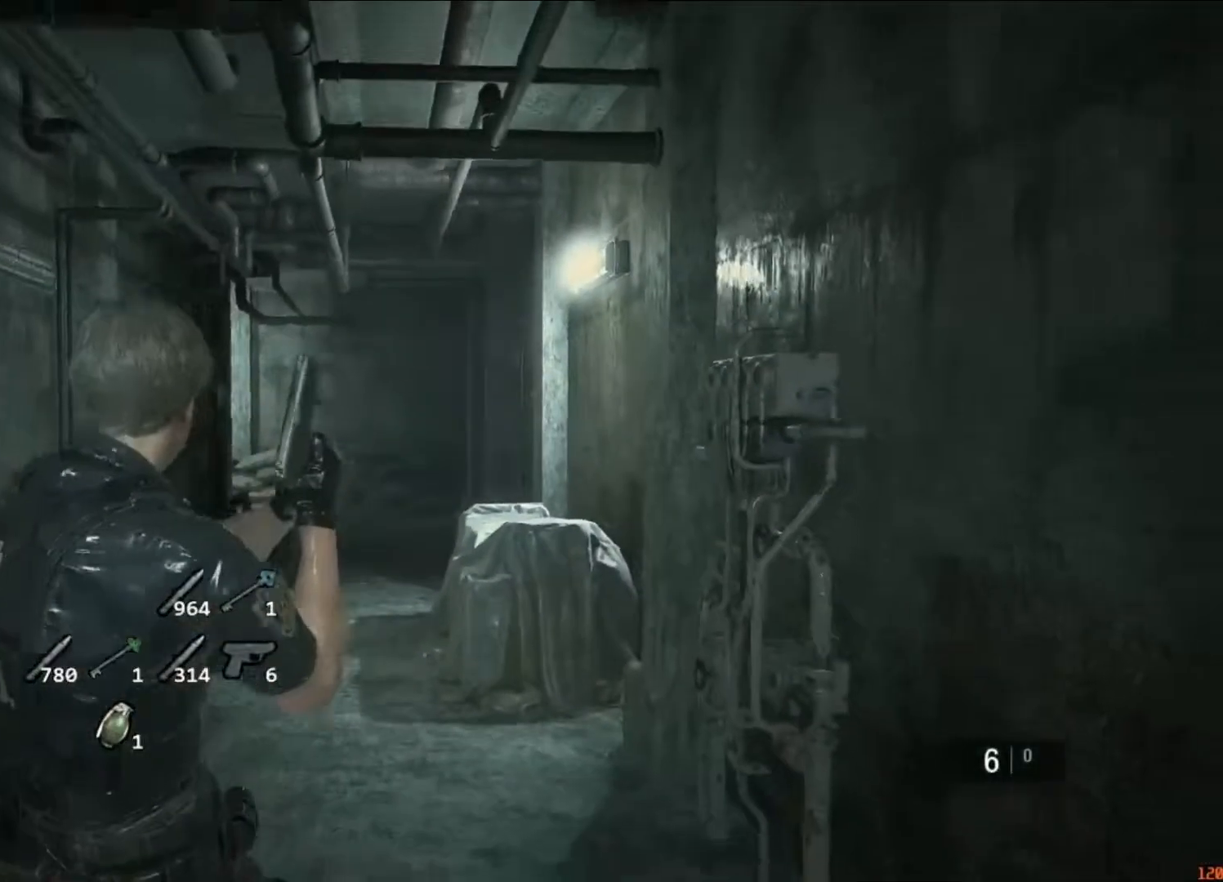
{"keys": ["s"], "mouse": ["right"], "events": [[83, "mouse_right", "down"]]}